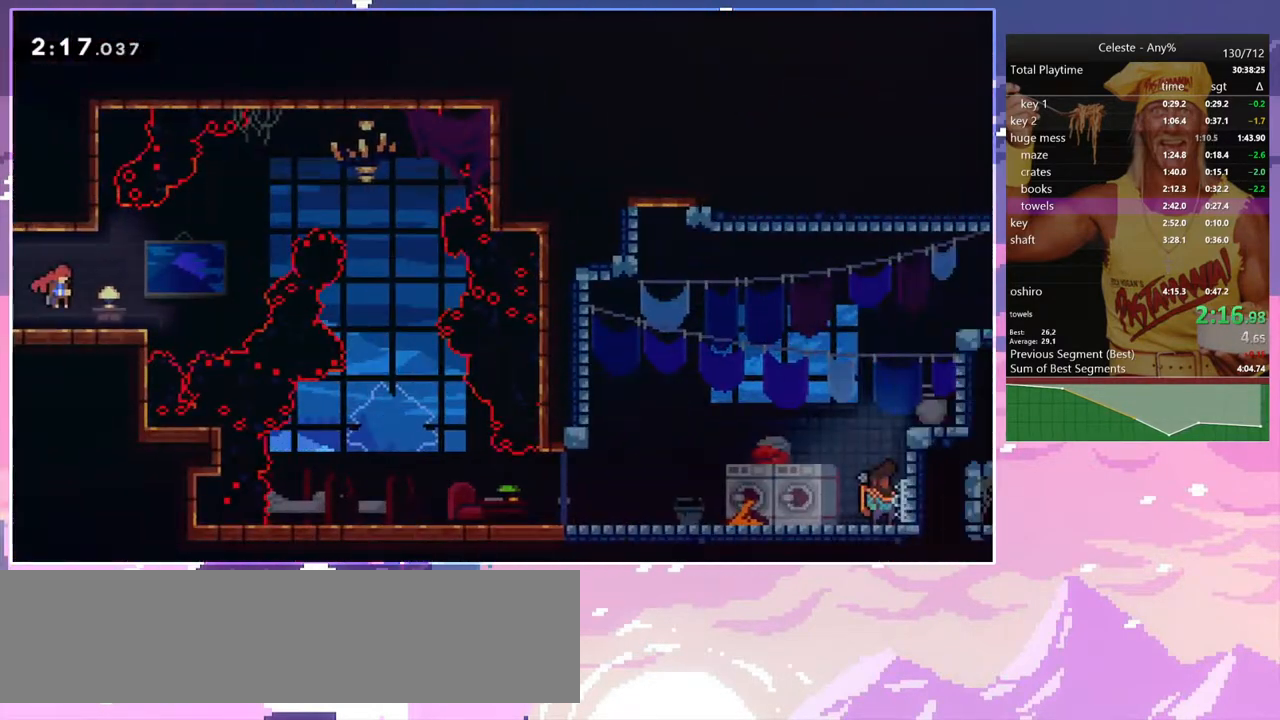
Gameplay with keyboard; each line is a JSON object with the keys held at the frame after it. "events" lists presses ("down") and releases ("up") of "dash", "down", "grab", "jump", "jump2", "left", "menu", "right", "skip" and "up" between this image and that frame as [ms after this image, input, new state], when the widget could be followed in between. No other keys are recorded. Mouse input is not recorded. Key names are as the overlay labels them; some are game actions (e.g. jump) rather than physical keys.
{"keys": ["right", "up"], "events": [[233, "up", "down"], [383, "dash", "down"], [467, "dash", "up"]]}
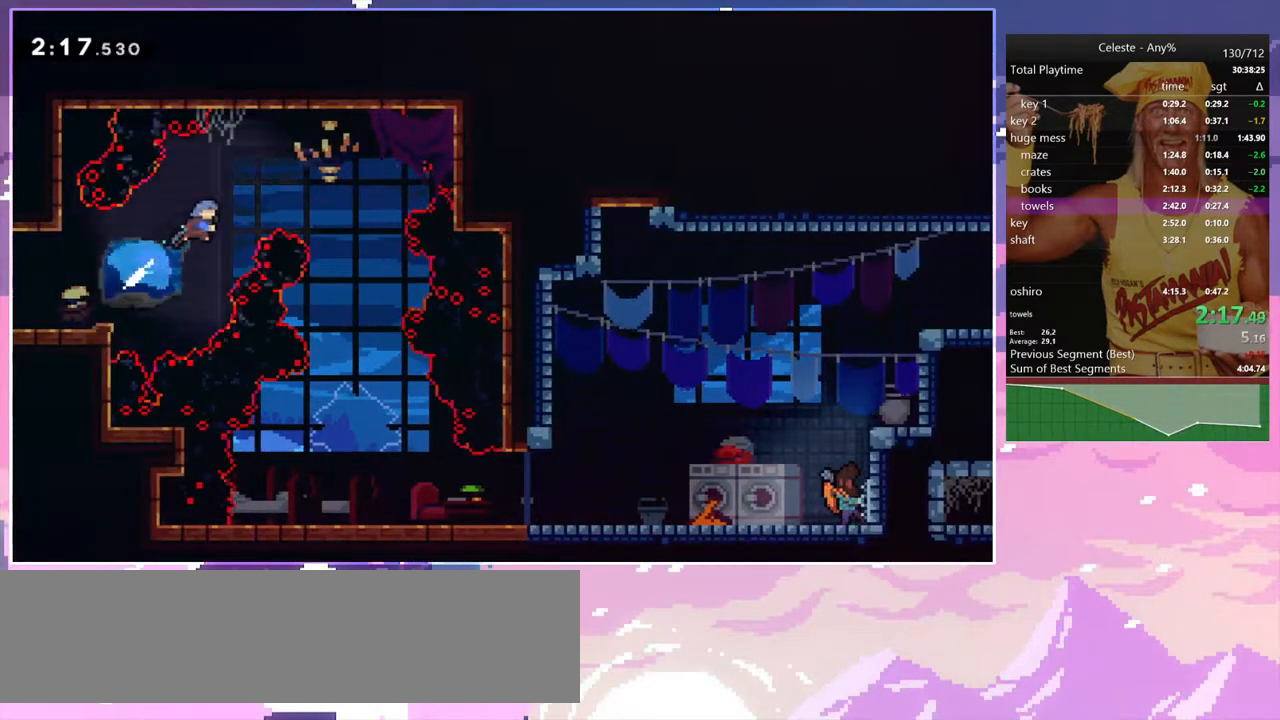
{"keys": ["down"], "events": [[67, "up", "up"], [217, "down", "down"], [400, "right", "up"]]}
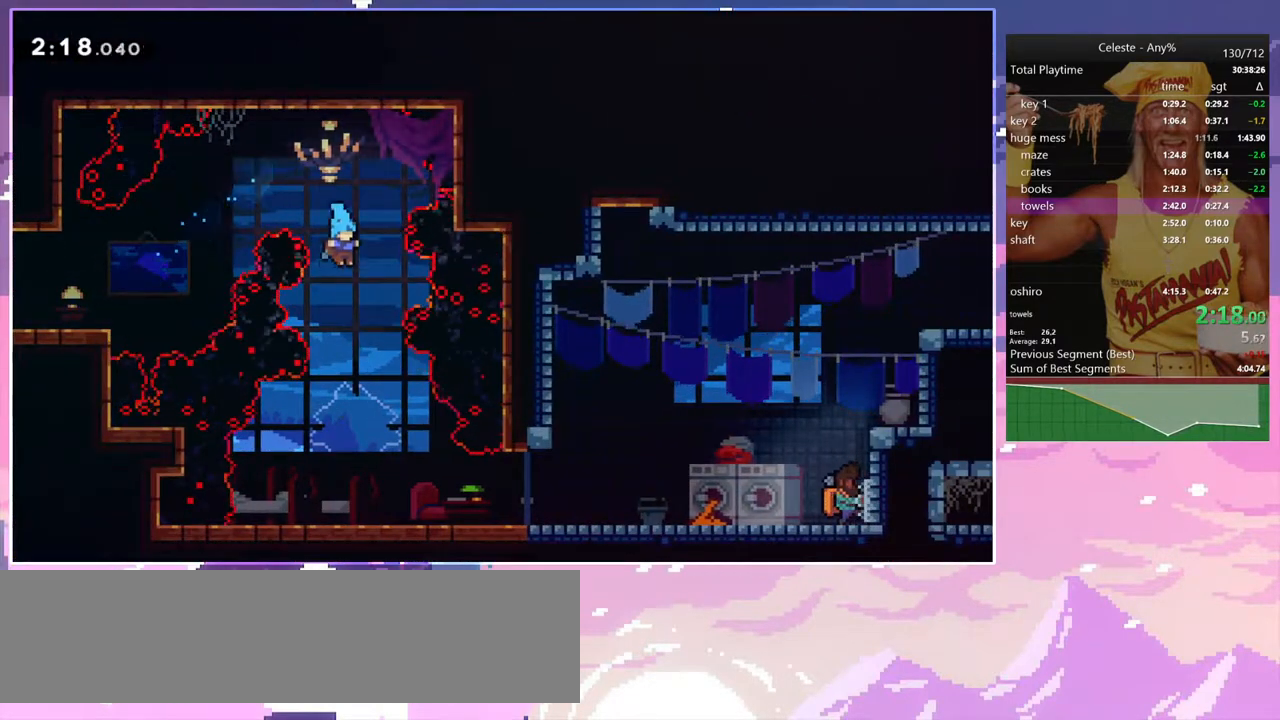
{"keys": ["dash", "down", "jump", "right"], "events": [[83, "right", "down"], [417, "dash", "down"], [500, "jump", "down"]]}
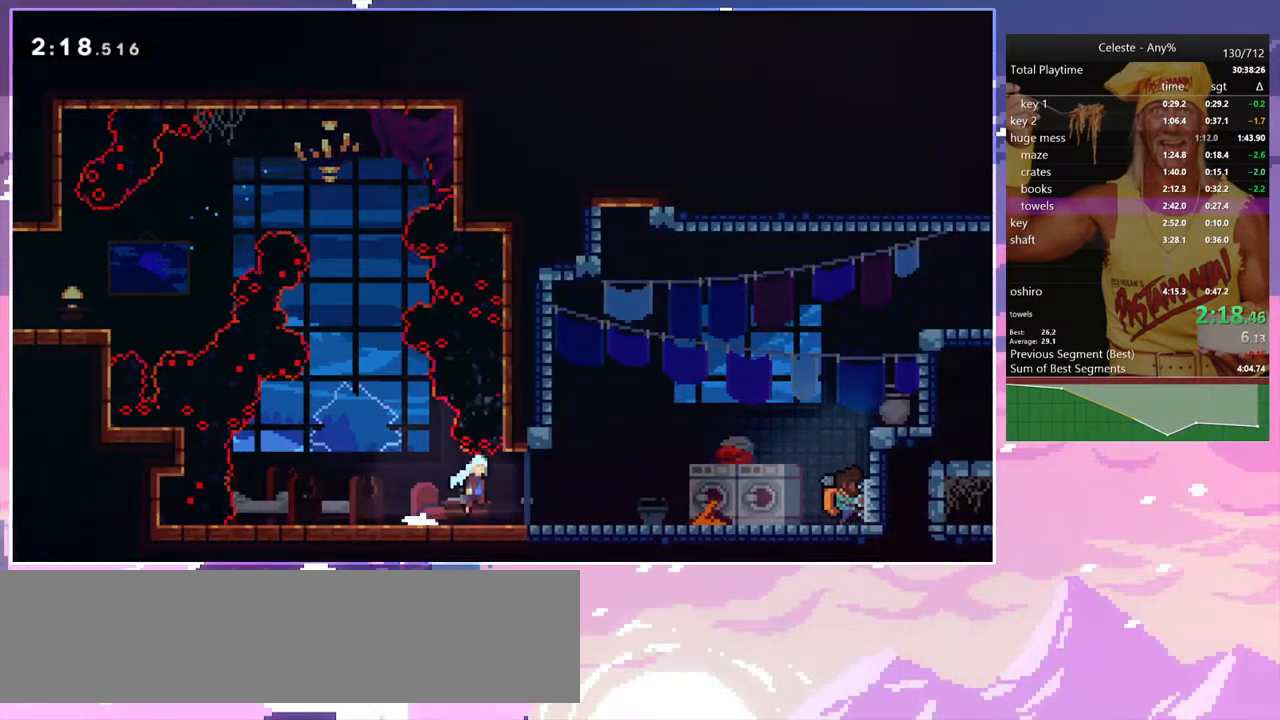
{"keys": ["right"], "events": [[50, "dash", "up"], [50, "jump", "up"], [100, "down", "up"], [150, "menu", "down"], [150, "right", "up"], [200, "skip", "down"], [283, "menu", "up"], [283, "skip", "up"], [433, "right", "down"]]}
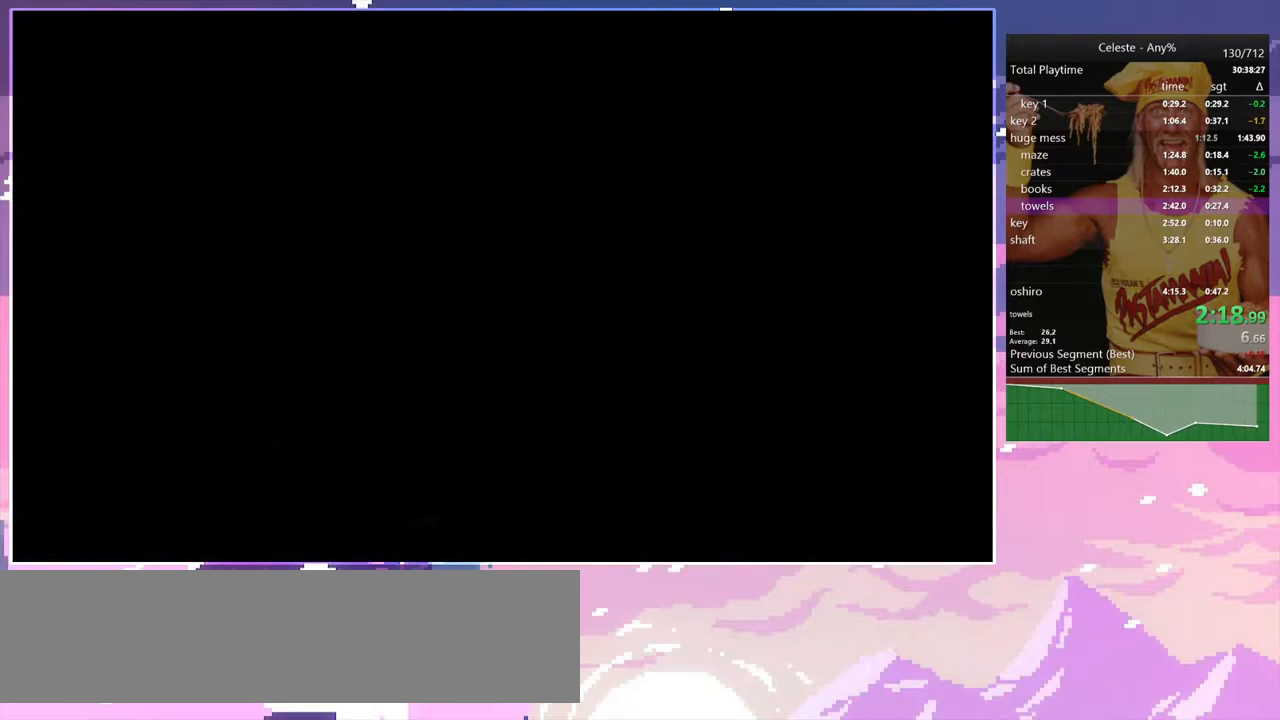
{"keys": ["jump", "right", "up"], "events": [[300, "jump", "down"], [400, "up", "down"]]}
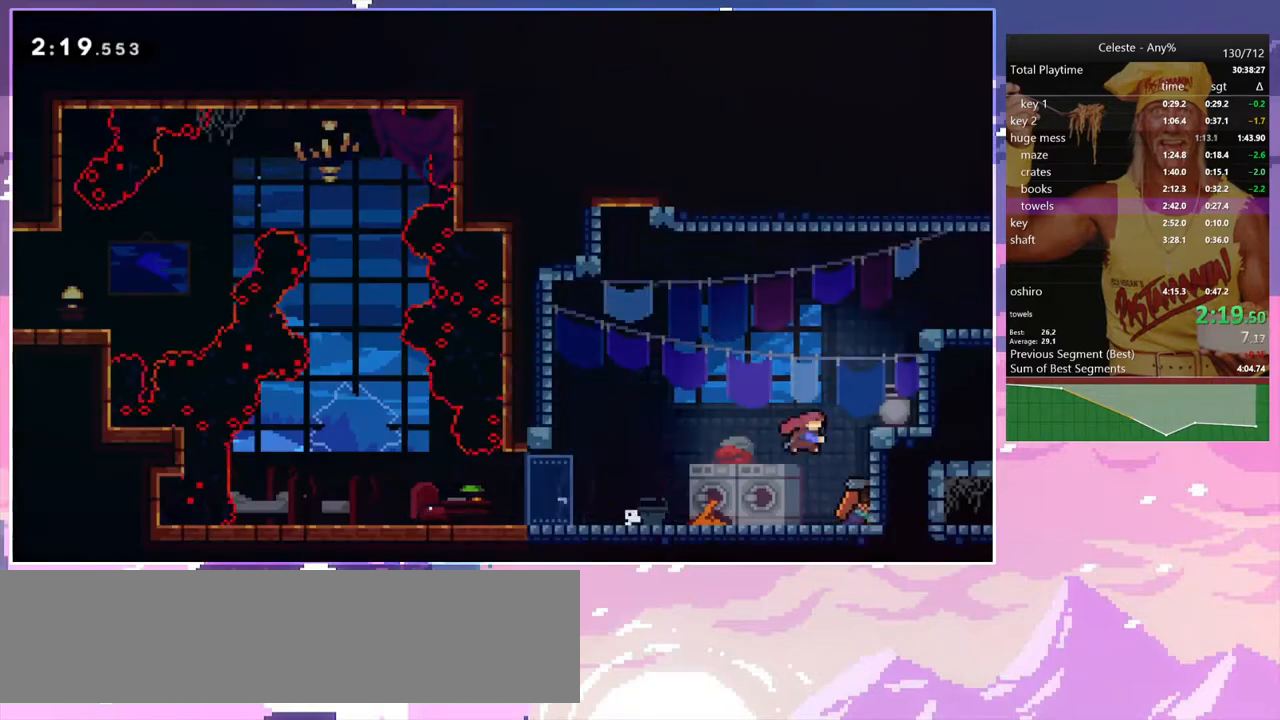
{"keys": [], "events": [[33, "dash", "down"], [83, "grab", "down"], [83, "jump", "up"], [183, "dash", "up"], [267, "jump", "down"], [367, "grab", "up"], [367, "jump", "up"], [417, "up", "up"], [450, "right", "up"]]}
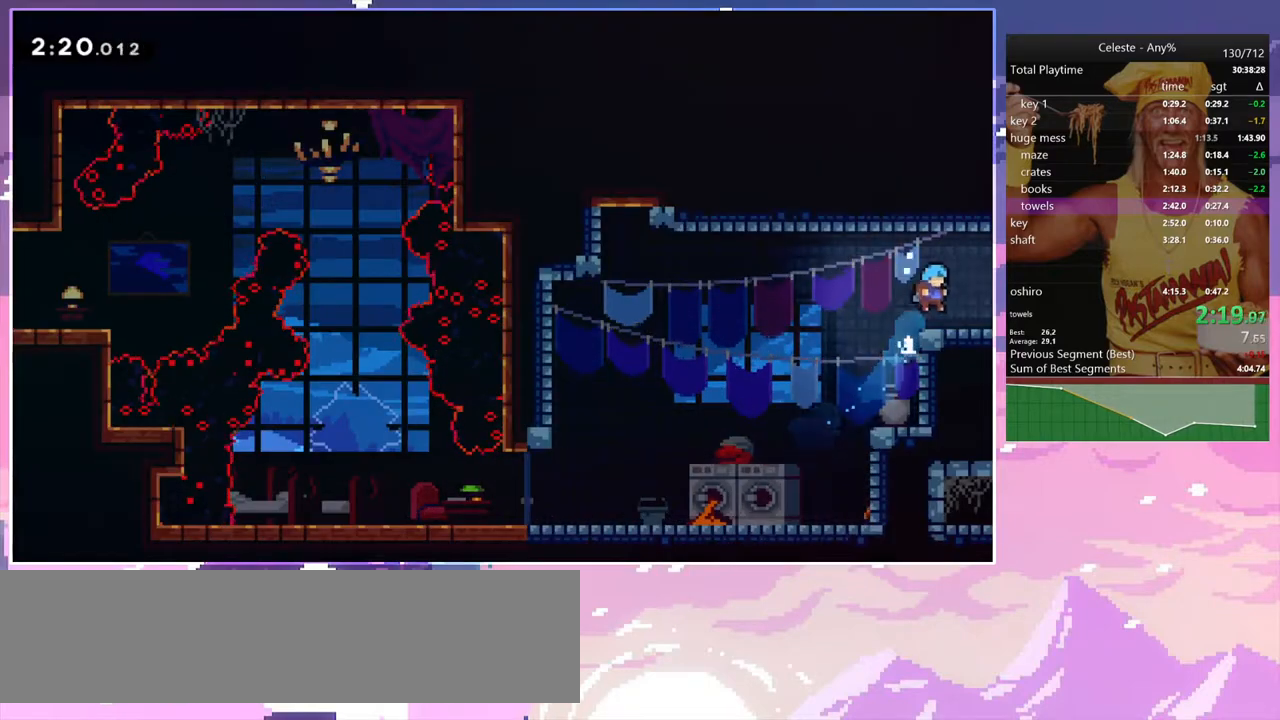
{"keys": ["right"], "events": [[50, "down", "down"], [100, "dash", "down"], [100, "right", "down"], [150, "jump", "down"], [233, "dash", "up"], [233, "jump", "up"], [283, "down", "up"]]}
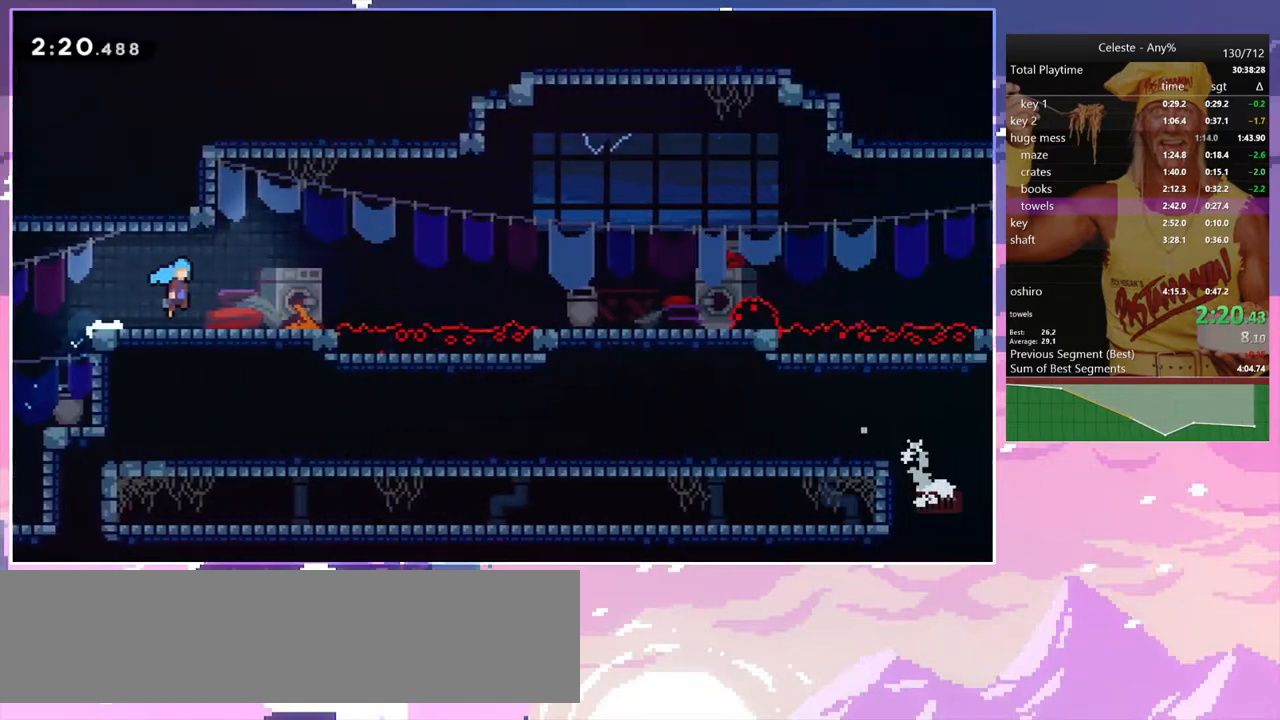
{"keys": ["right"], "events": []}
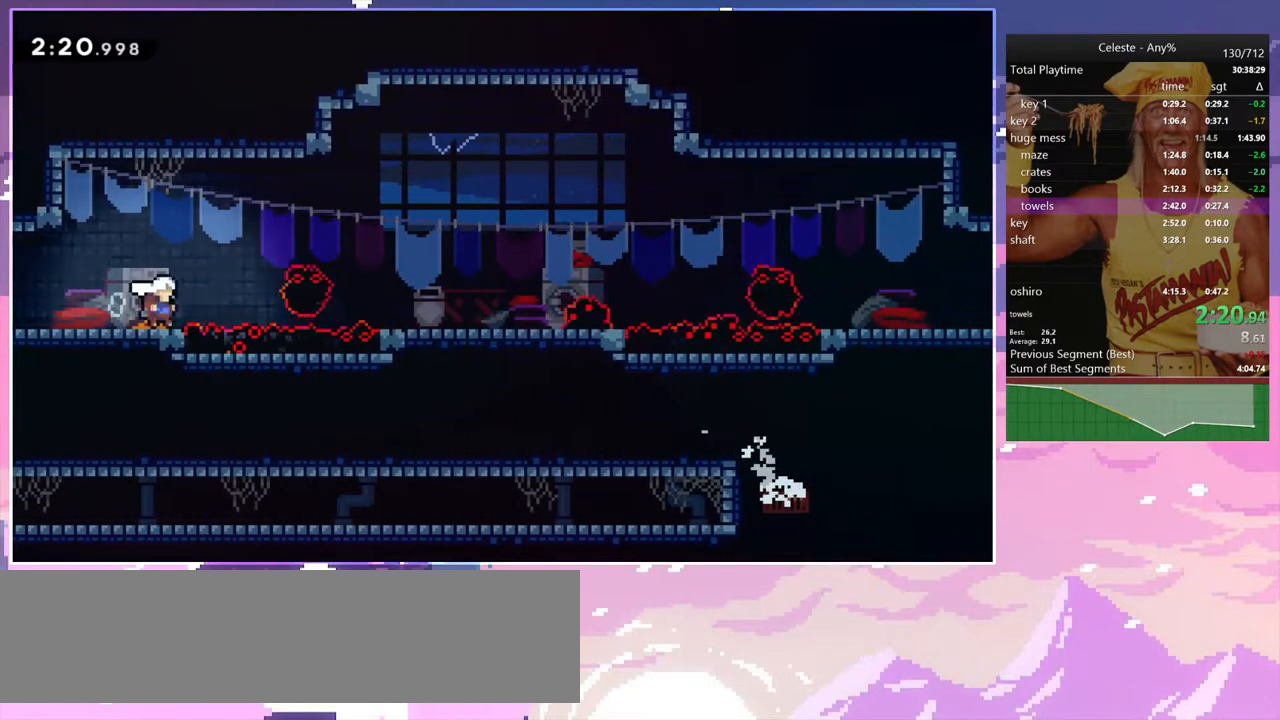
{"keys": ["dash", "down", "right"], "events": [[33, "jump", "down"], [267, "jump", "up"], [317, "right", "up"], [450, "down", "down"], [450, "right", "down"], [500, "dash", "down"]]}
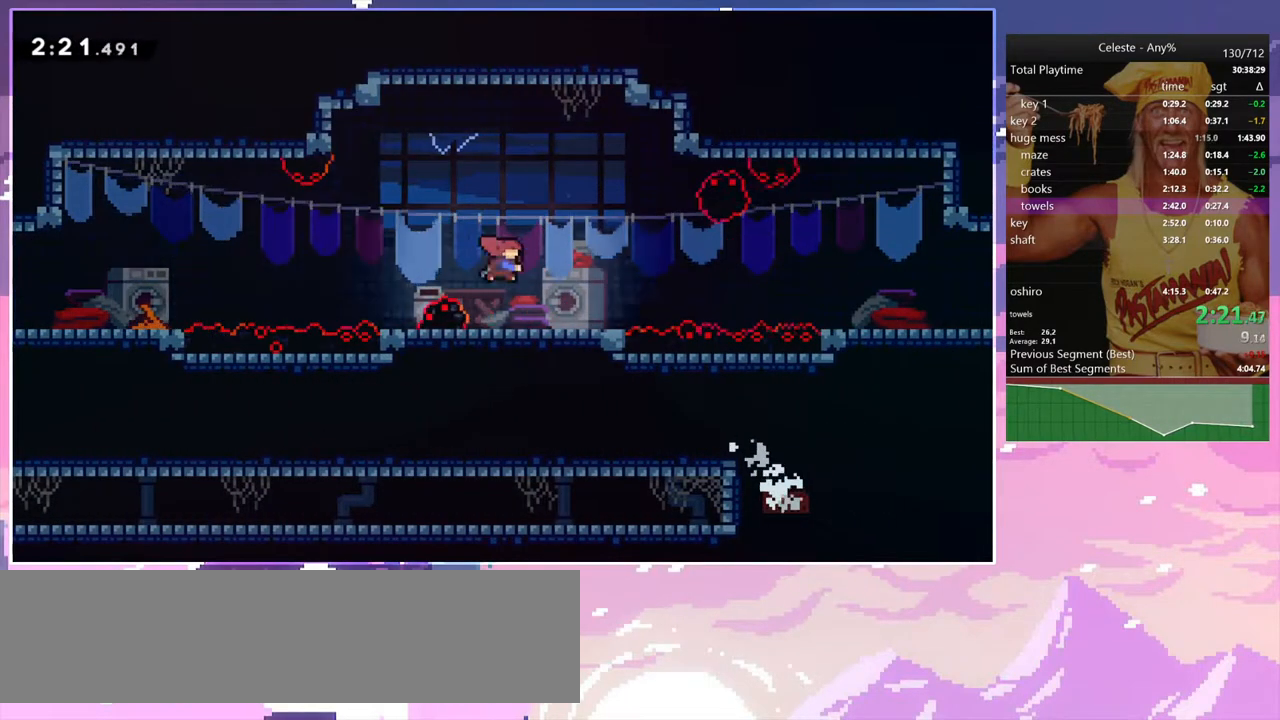
{"keys": ["dash", "down", "right"], "events": [[200, "jump", "down"], [283, "dash", "up"], [433, "dash", "down"], [467, "jump", "up"]]}
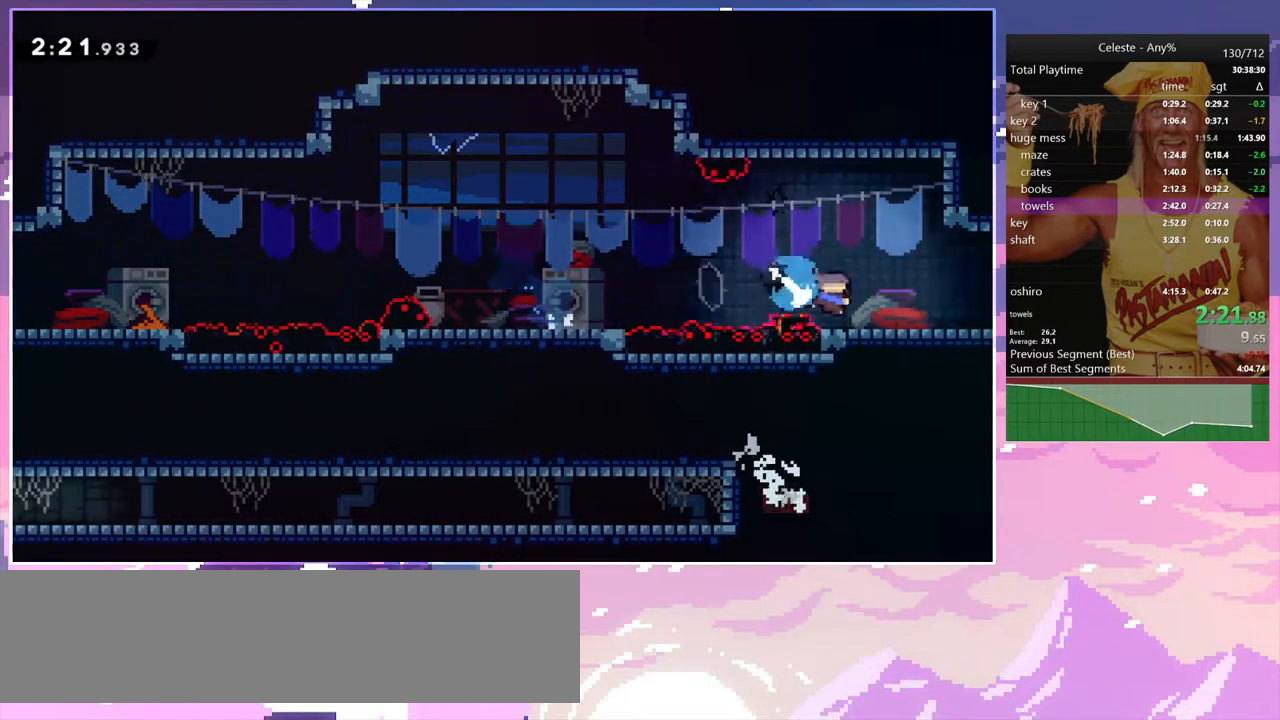
{"keys": ["right", "up"], "events": [[67, "down", "up"], [67, "jump", "down"], [117, "dash", "up"], [167, "dash", "down"], [167, "jump", "up"], [167, "up", "down"], [350, "dash", "up"]]}
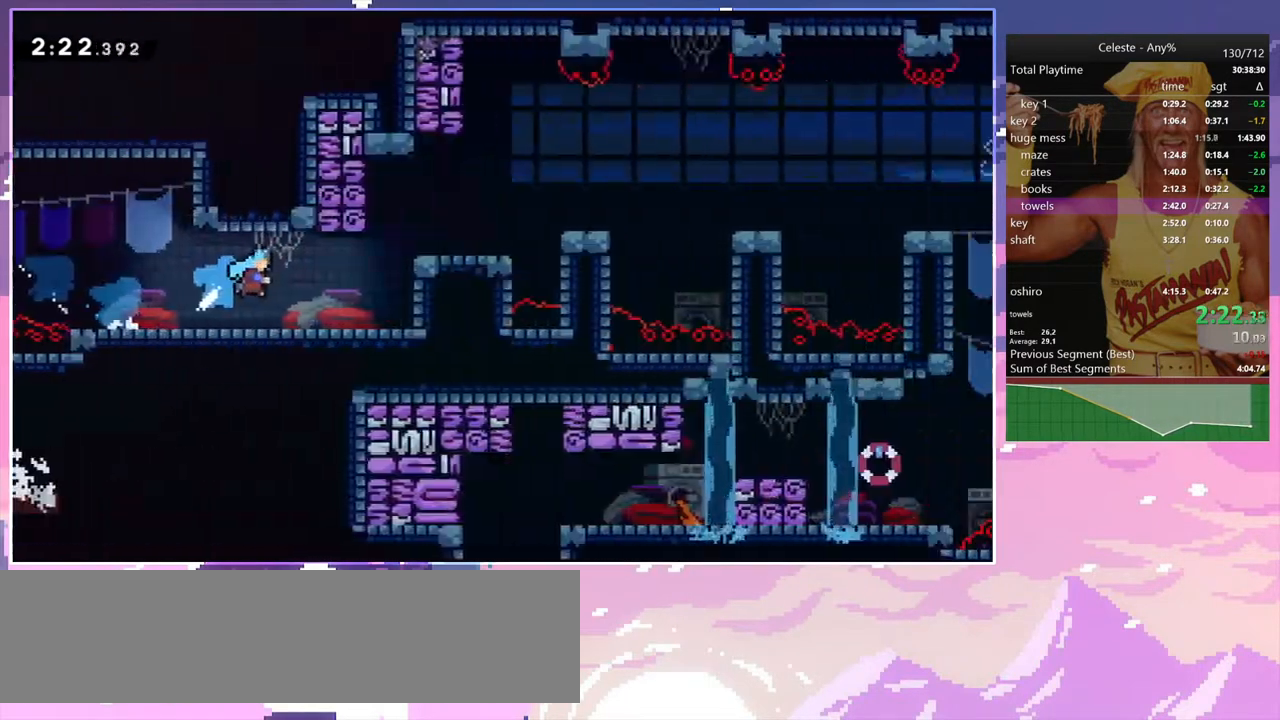
{"keys": ["right"], "events": [[83, "up", "up"]]}
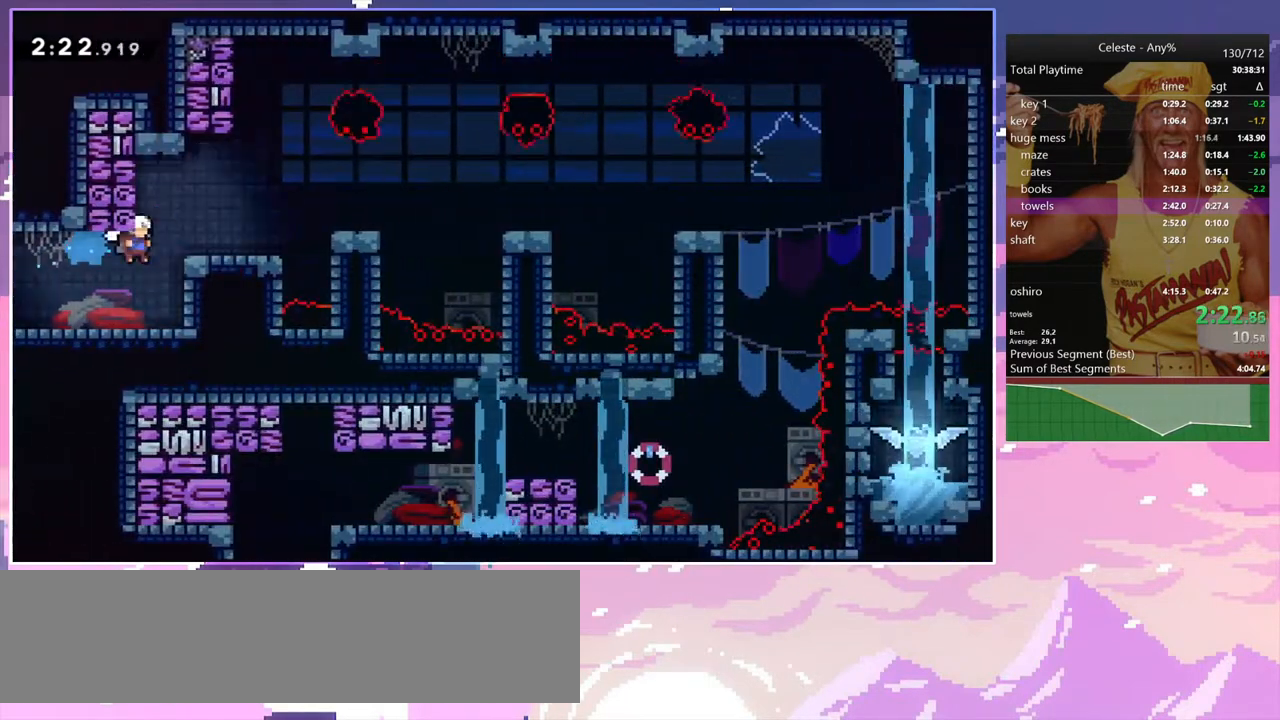
{"keys": ["jump", "right"], "events": [[50, "dash", "down"], [233, "jump", "down"], [333, "dash", "up"]]}
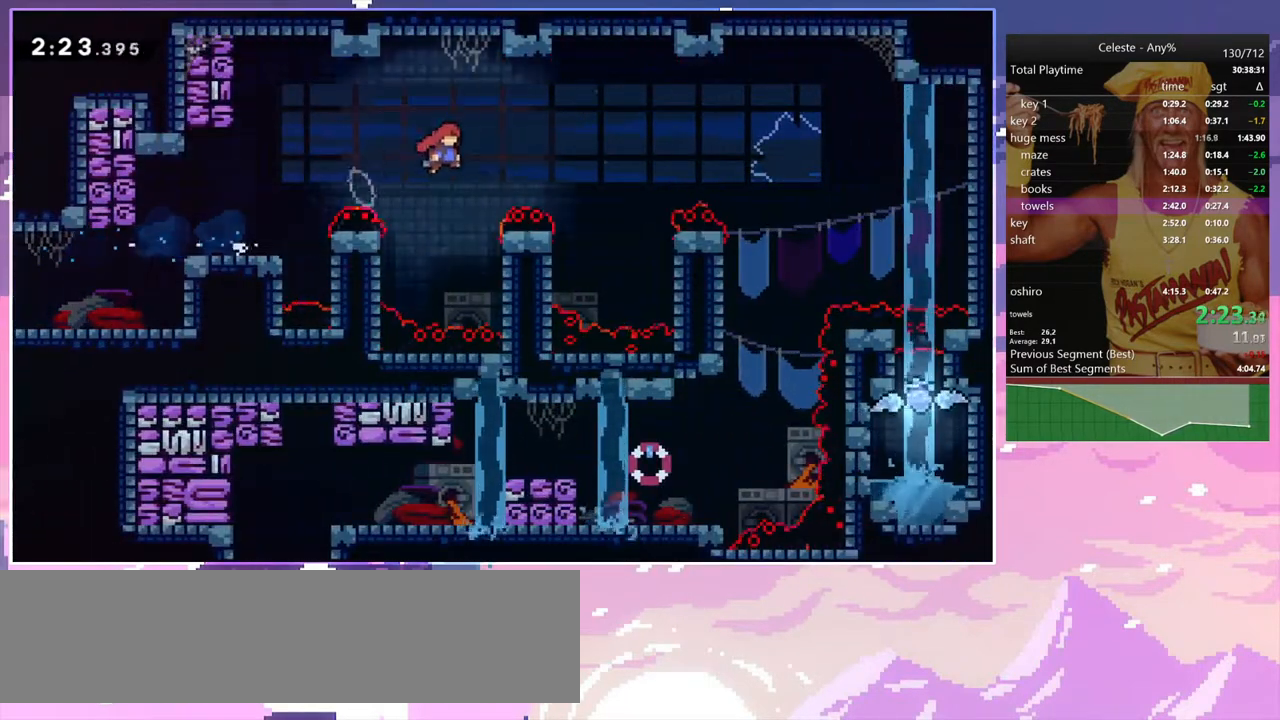
{"keys": ["dash", "right"], "events": [[350, "dash", "down"], [350, "jump", "up"]]}
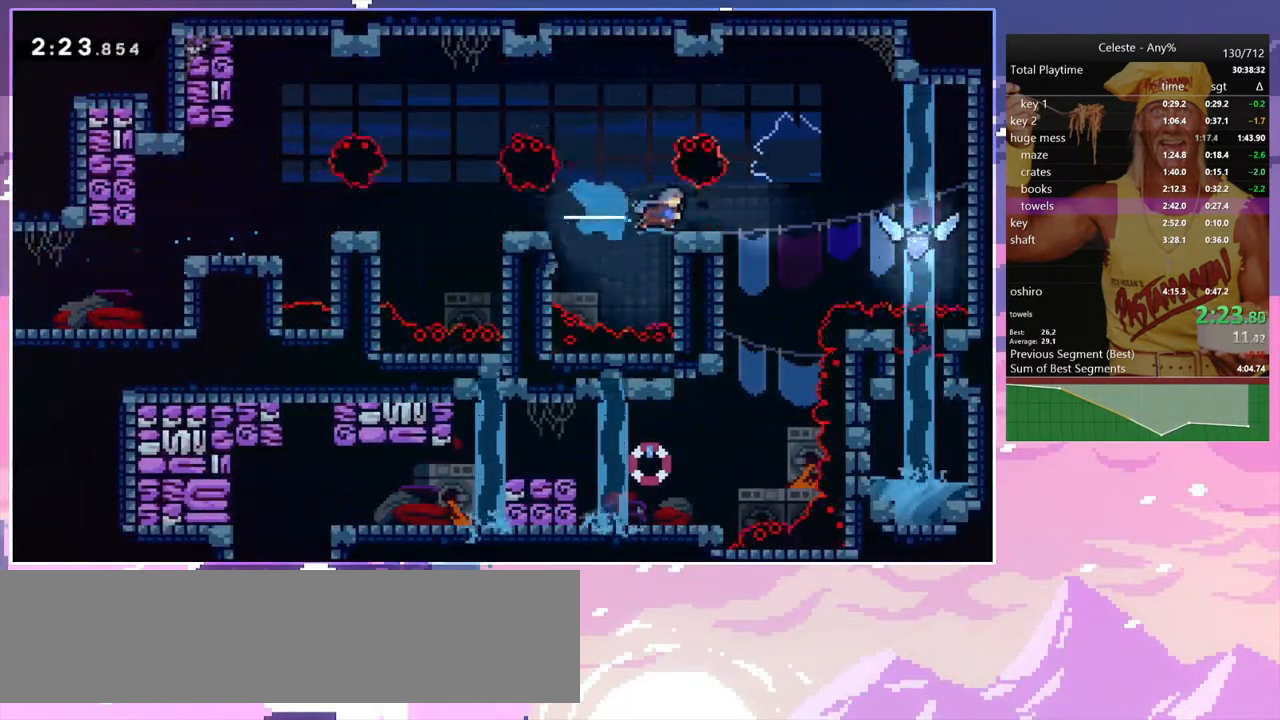
{"keys": ["down", "left"], "events": [[33, "dash", "up"], [133, "down", "down"], [183, "dash", "down"], [183, "right", "up"], [317, "dash", "up"], [500, "left", "down"]]}
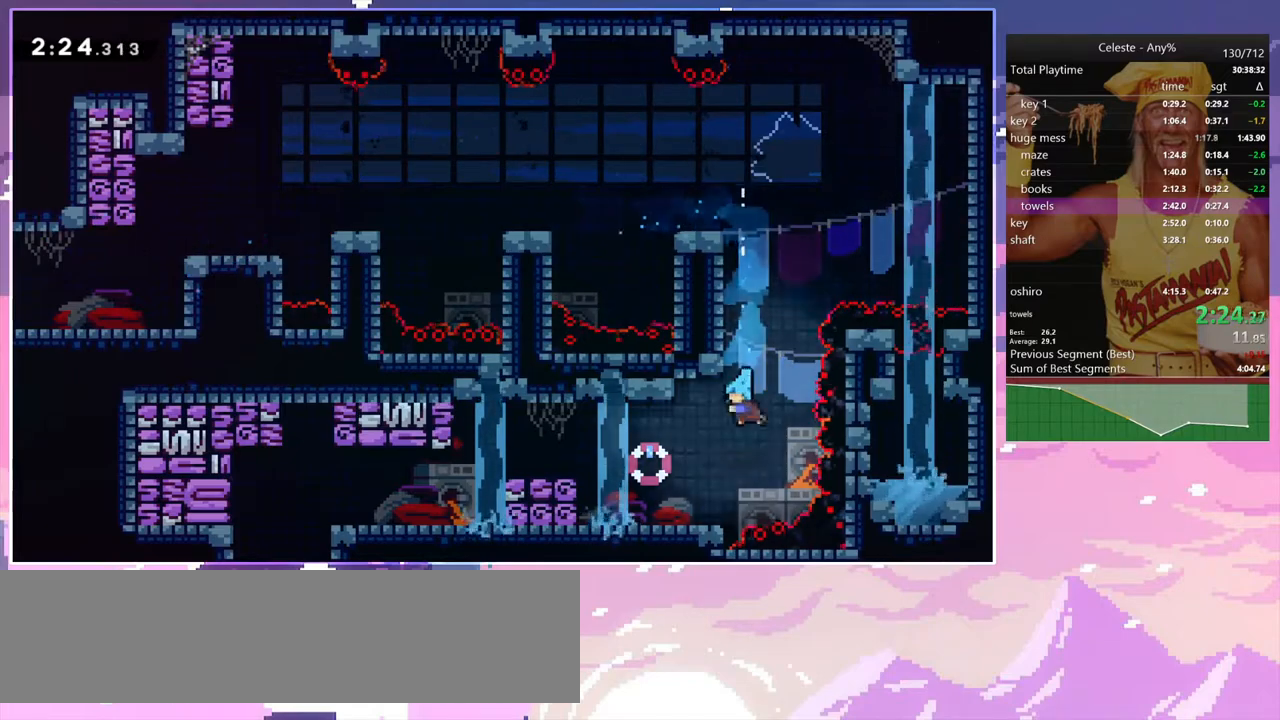
{"keys": ["left"], "events": [[100, "down", "up"], [183, "dash", "down"], [283, "jump", "down"], [383, "dash", "up"], [433, "jump", "up"]]}
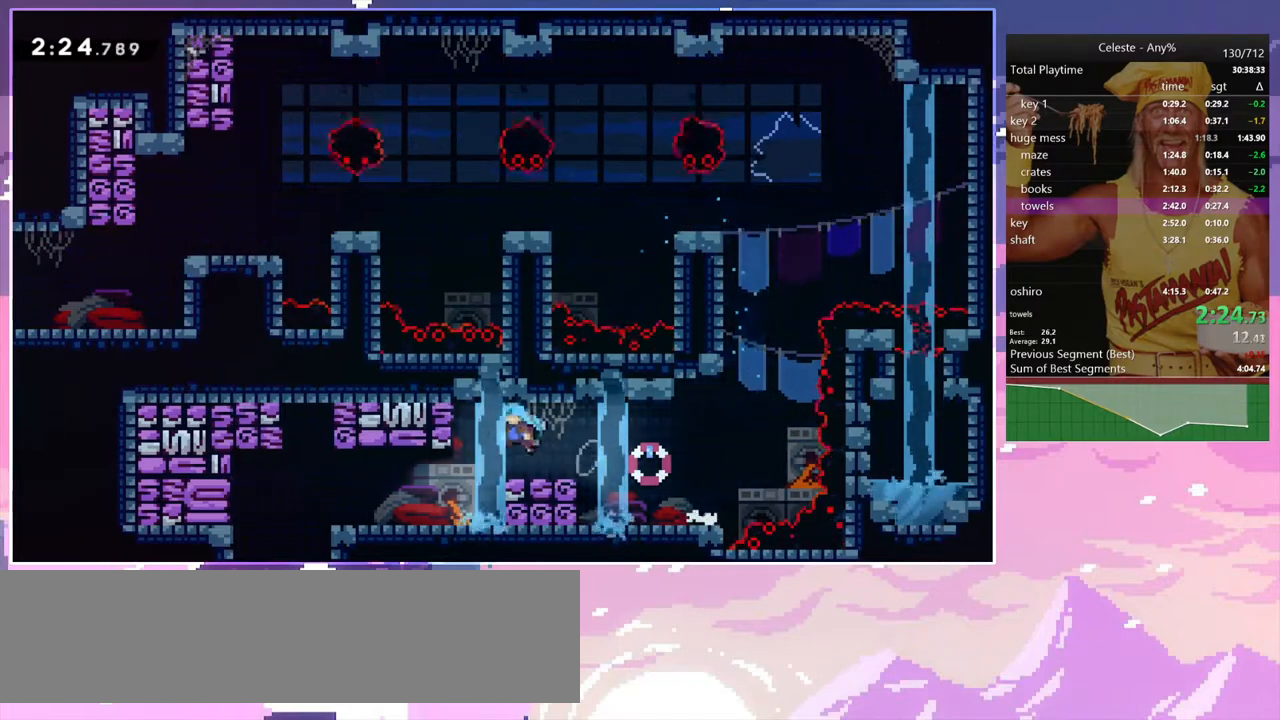
{"keys": ["left"], "events": [[67, "left", "up"], [200, "left", "down"], [417, "dash", "down"], [483, "dash", "up"]]}
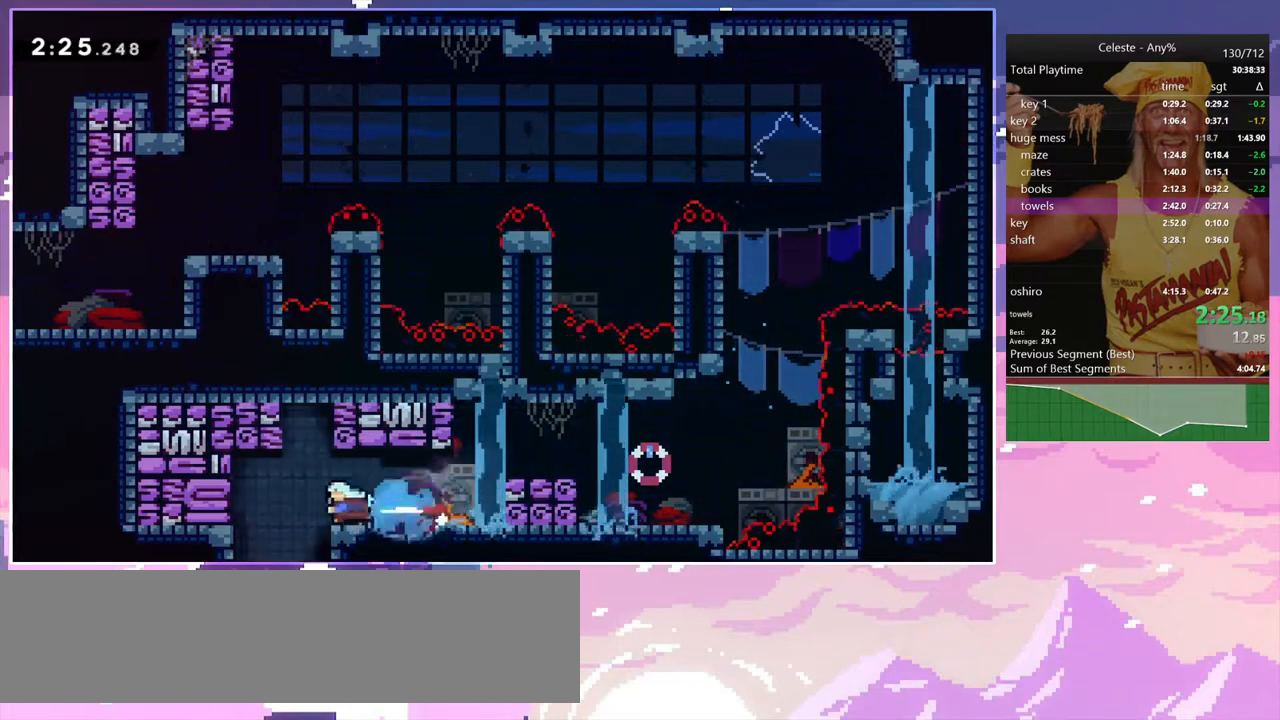
{"keys": ["left"], "events": [[83, "dash", "down"], [83, "down", "down"], [217, "dash", "up"], [417, "down", "up"]]}
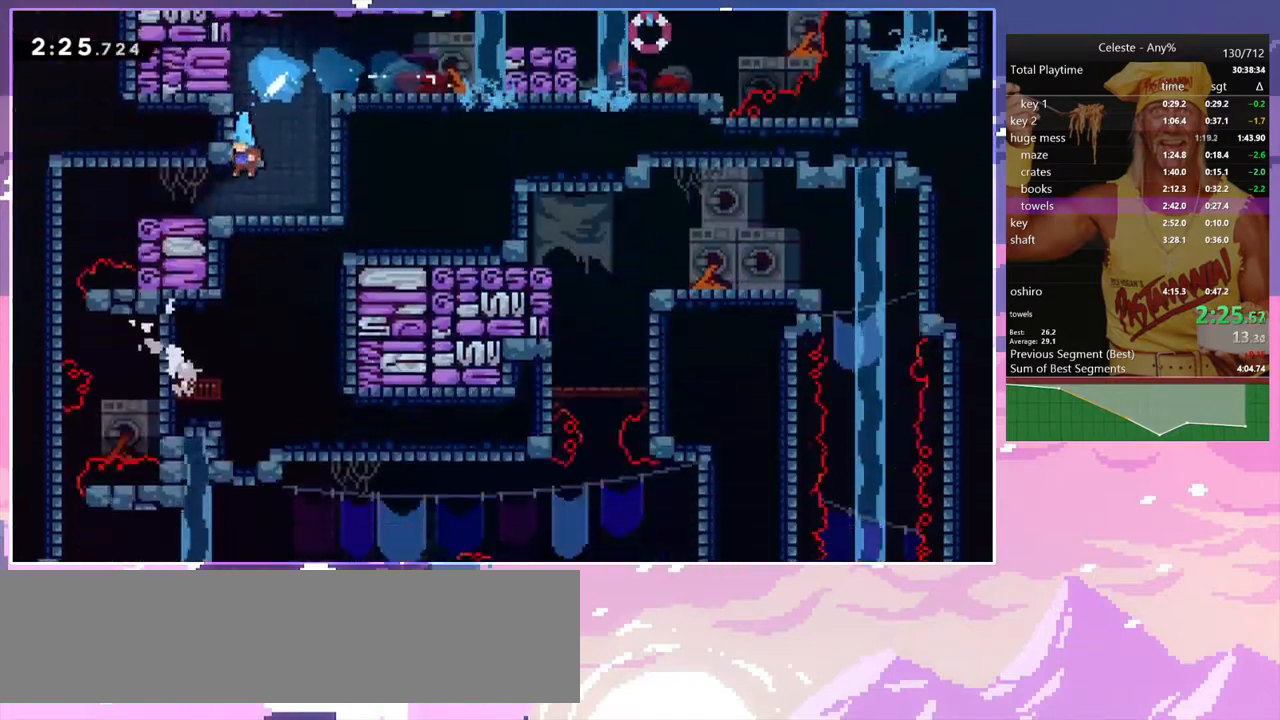
{"keys": ["left"], "events": []}
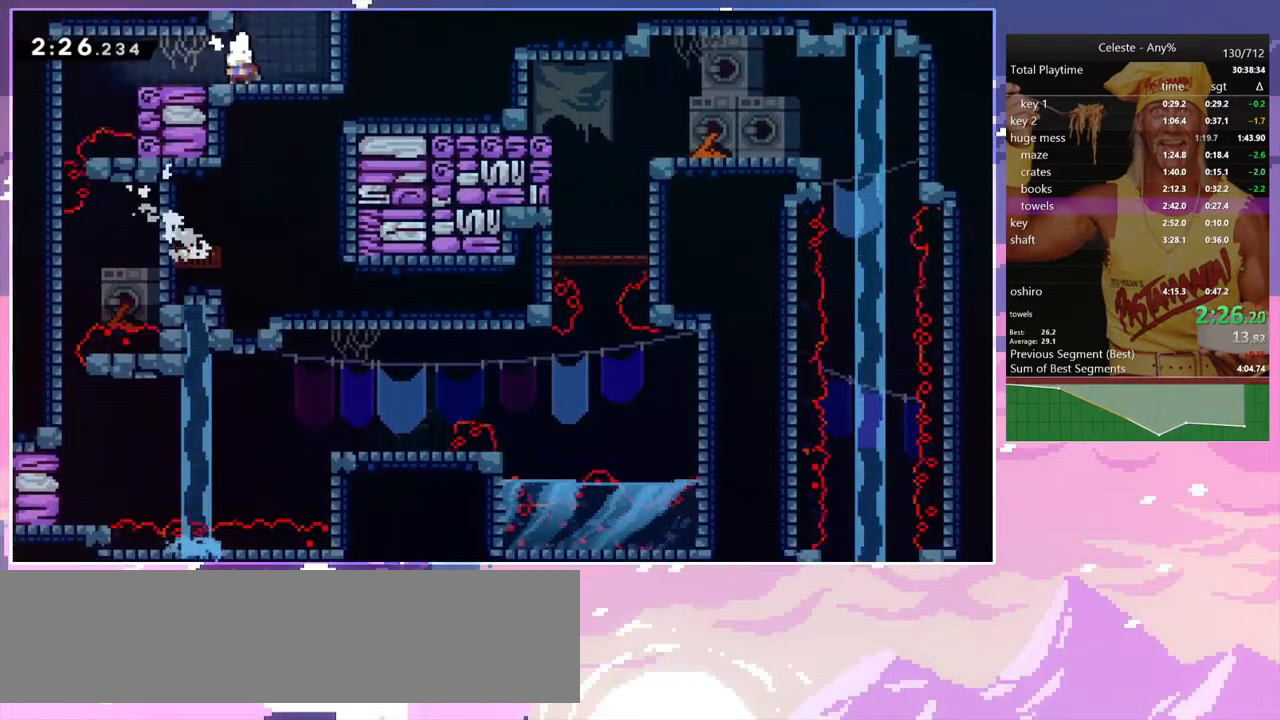
{"keys": ["left"], "events": []}
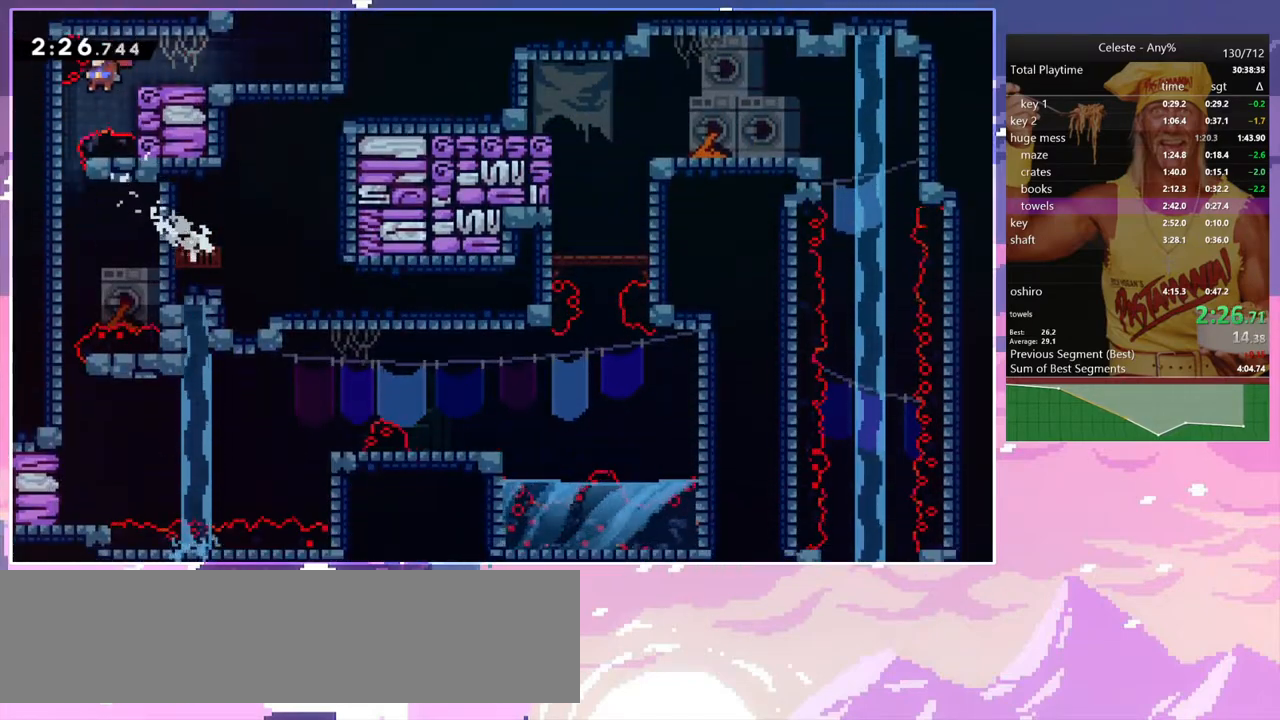
{"keys": ["down"], "events": [[33, "down", "down"], [417, "left", "up"]]}
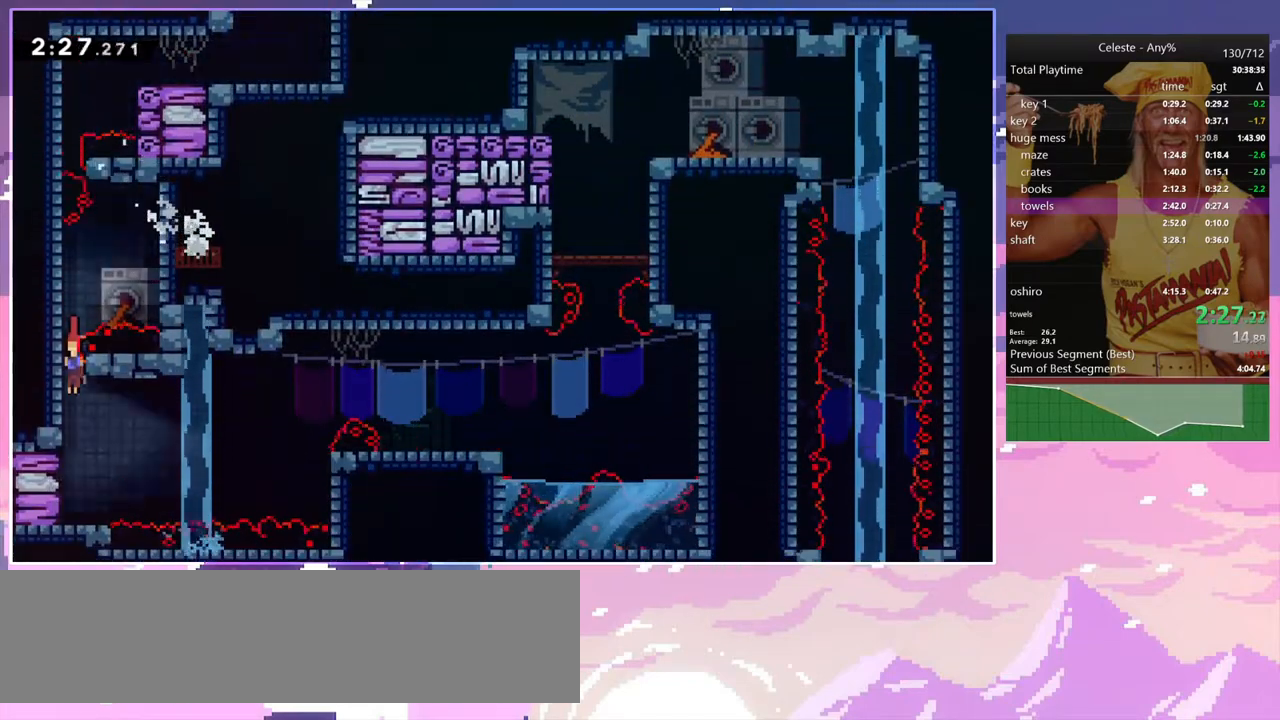
{"keys": ["jump", "right"], "events": [[200, "down", "up"], [200, "left", "down"], [233, "dash", "down"], [383, "right", "down"], [433, "jump", "down"], [433, "left", "up"], [467, "dash", "up"]]}
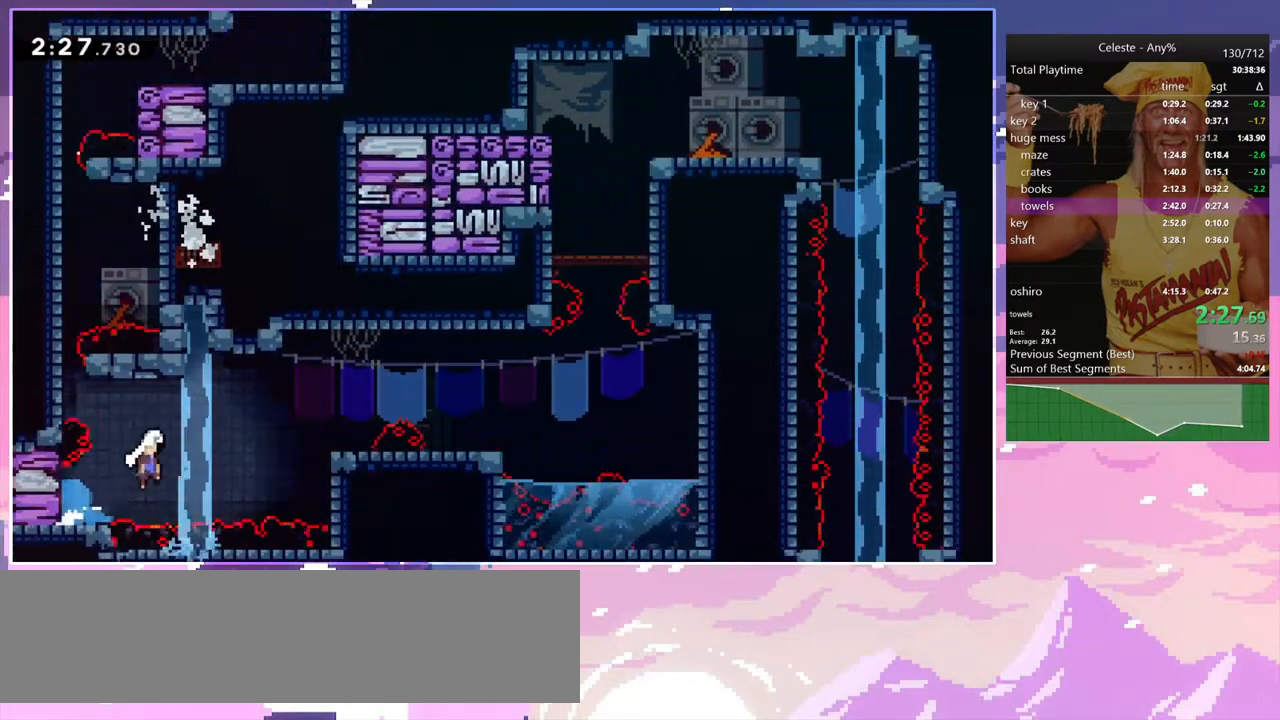
{"keys": ["jump", "right"], "events": [[200, "dash", "down"], [200, "jump", "up"], [400, "jump", "down"], [483, "dash", "up"]]}
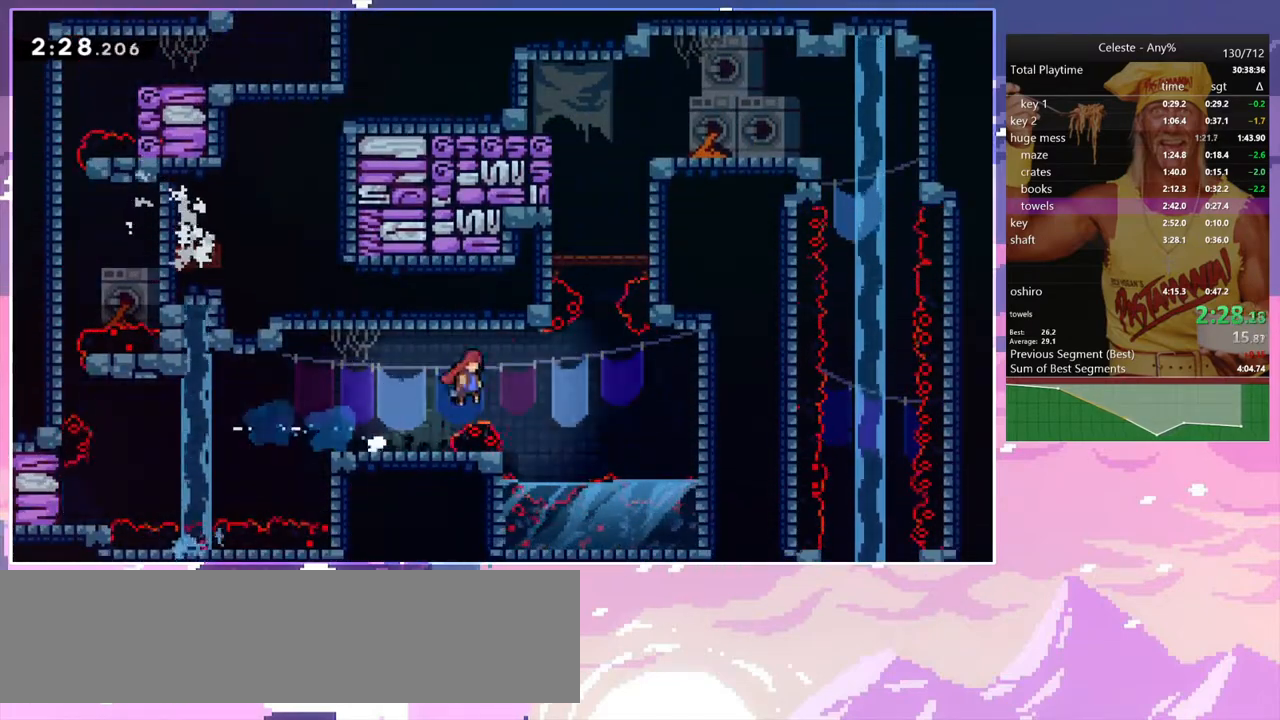
{"keys": ["grab", "right", "up"], "events": [[183, "up", "down"], [217, "dash", "down"], [217, "right", "up"], [267, "jump", "up"], [317, "grab", "down"], [467, "right", "down"], [500, "dash", "up"]]}
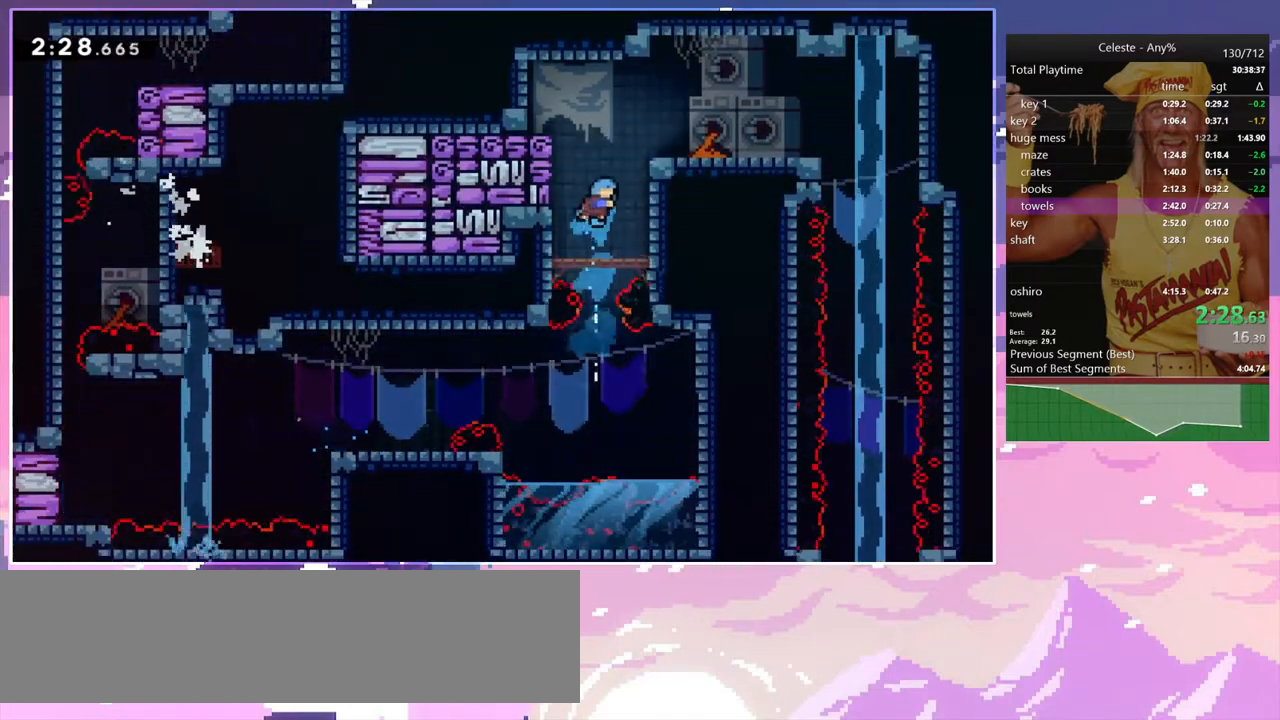
{"keys": [], "events": [[200, "jump", "down"], [333, "jump", "up"], [383, "grab", "up"], [383, "right", "up"], [383, "up", "up"]]}
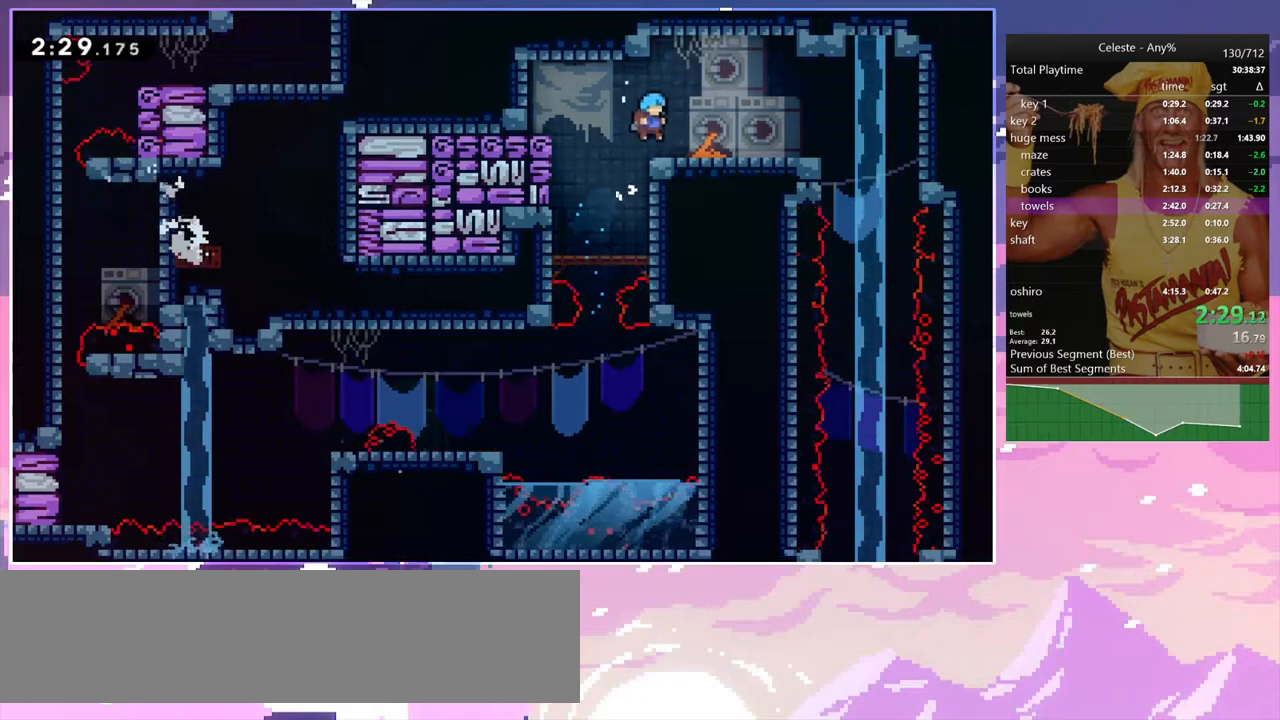
{"keys": ["dash", "down"], "events": [[50, "down", "down"], [50, "right", "down"], [83, "dash", "down"], [250, "jump", "down"], [300, "dash", "up"], [350, "jump", "up"], [350, "right", "up"], [400, "dash", "down"]]}
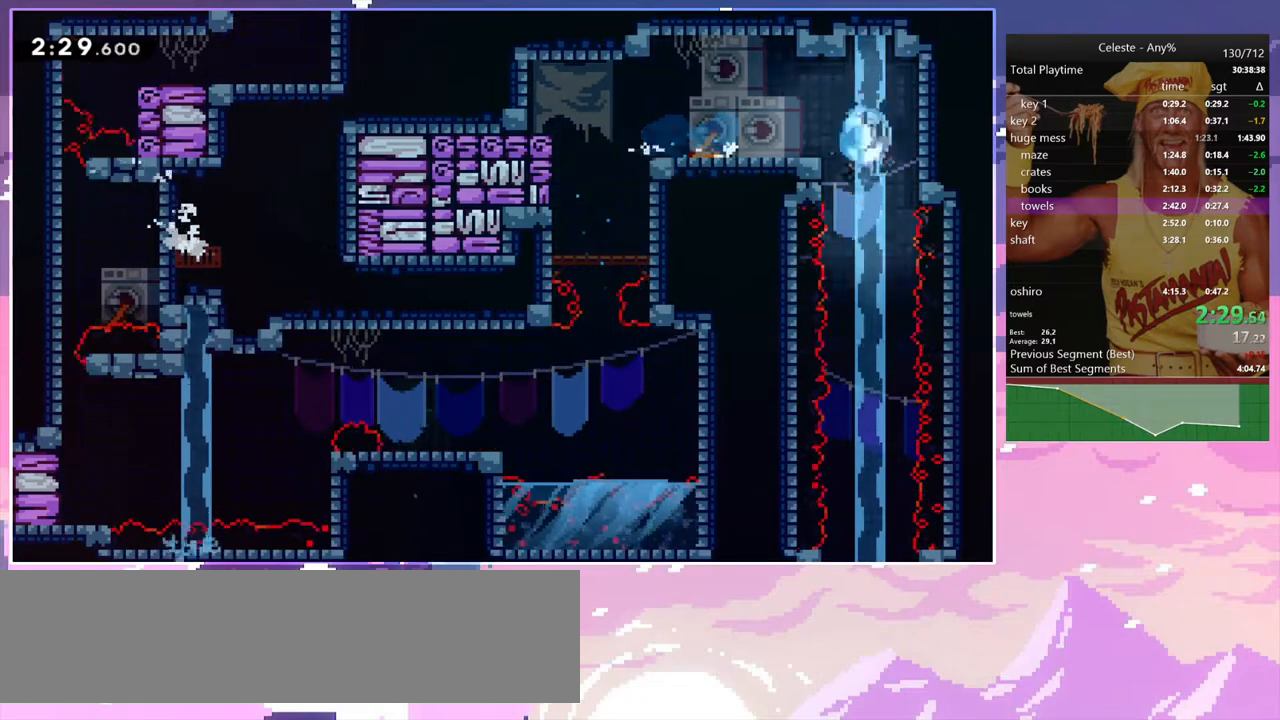
{"keys": ["down"], "events": [[83, "dash", "up"], [267, "left", "down"], [317, "left", "up"]]}
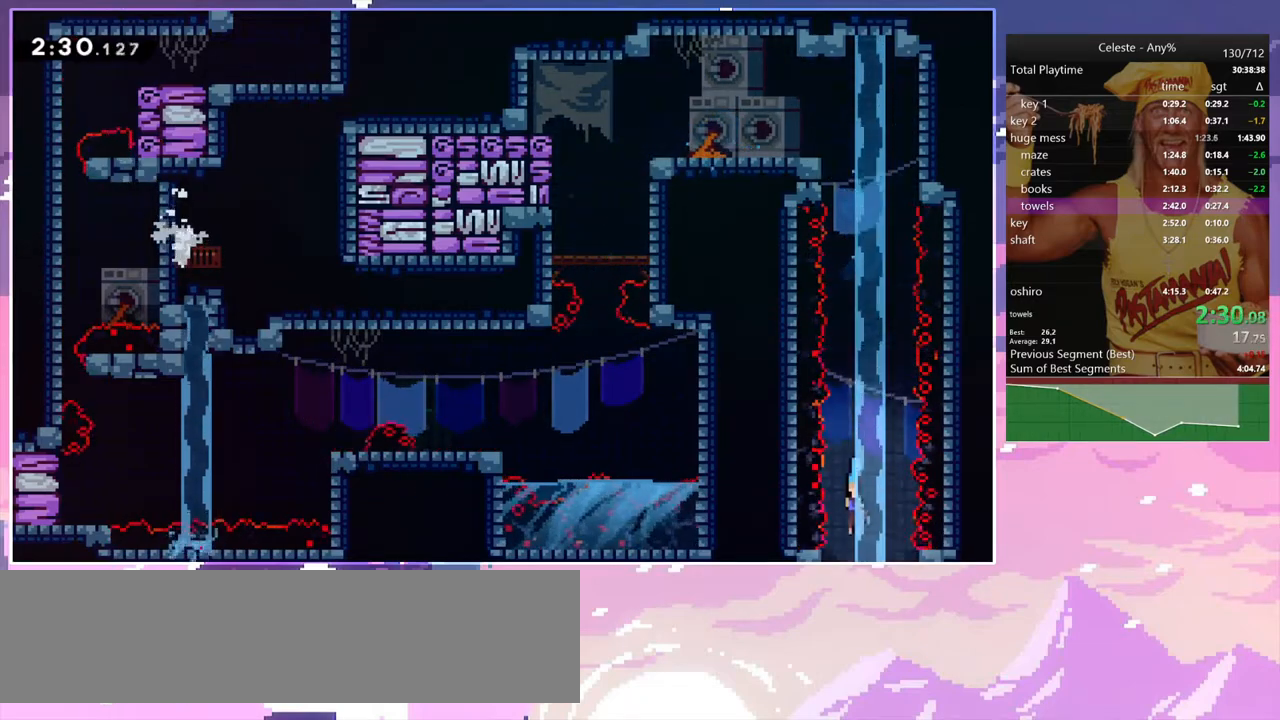
{"keys": ["down", "left"], "events": [[283, "left", "down"]]}
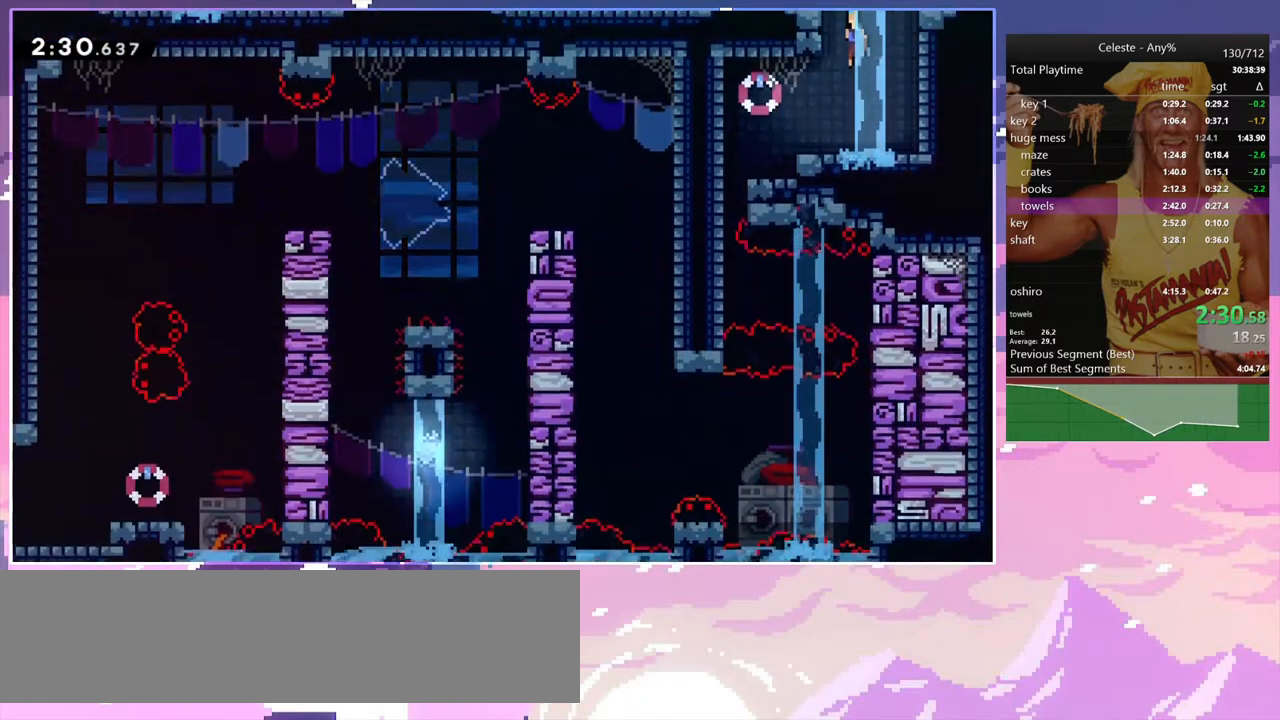
{"keys": ["down", "left"], "events": [[200, "dash", "down"], [350, "dash", "up"]]}
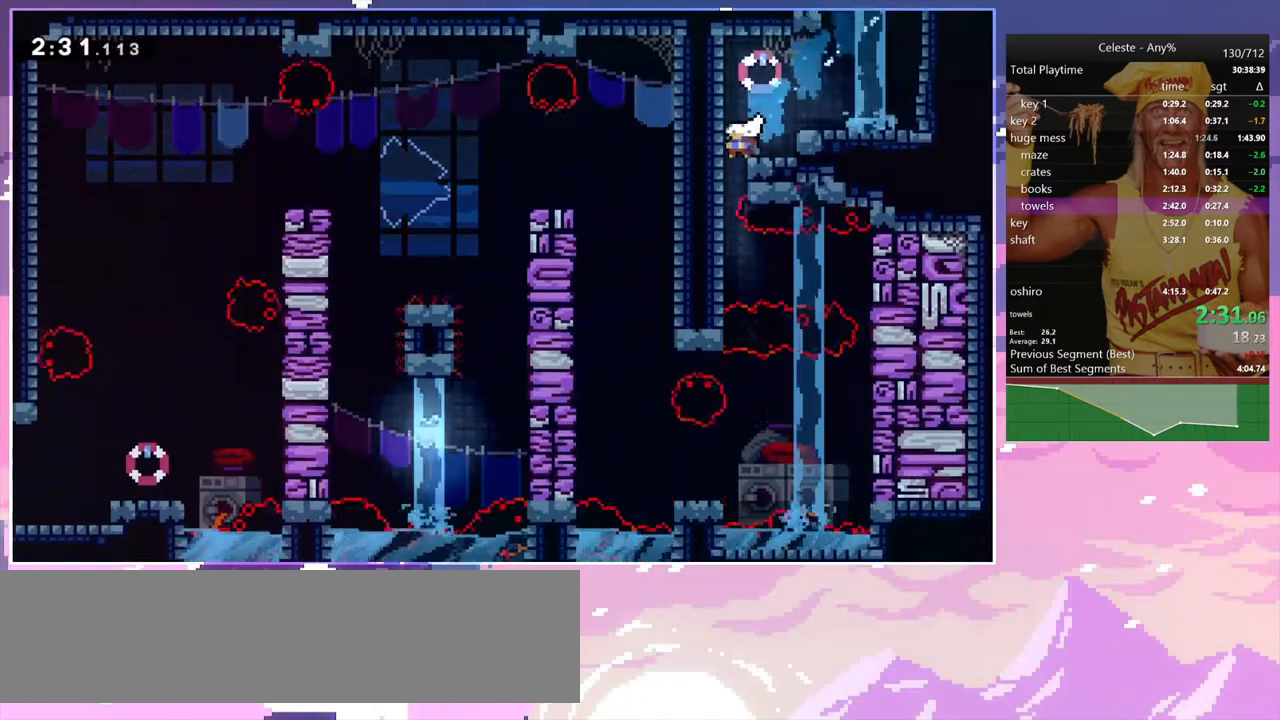
{"keys": ["dash", "right"], "events": [[83, "left", "up"], [367, "down", "up"], [367, "right", "down"], [417, "dash", "down"]]}